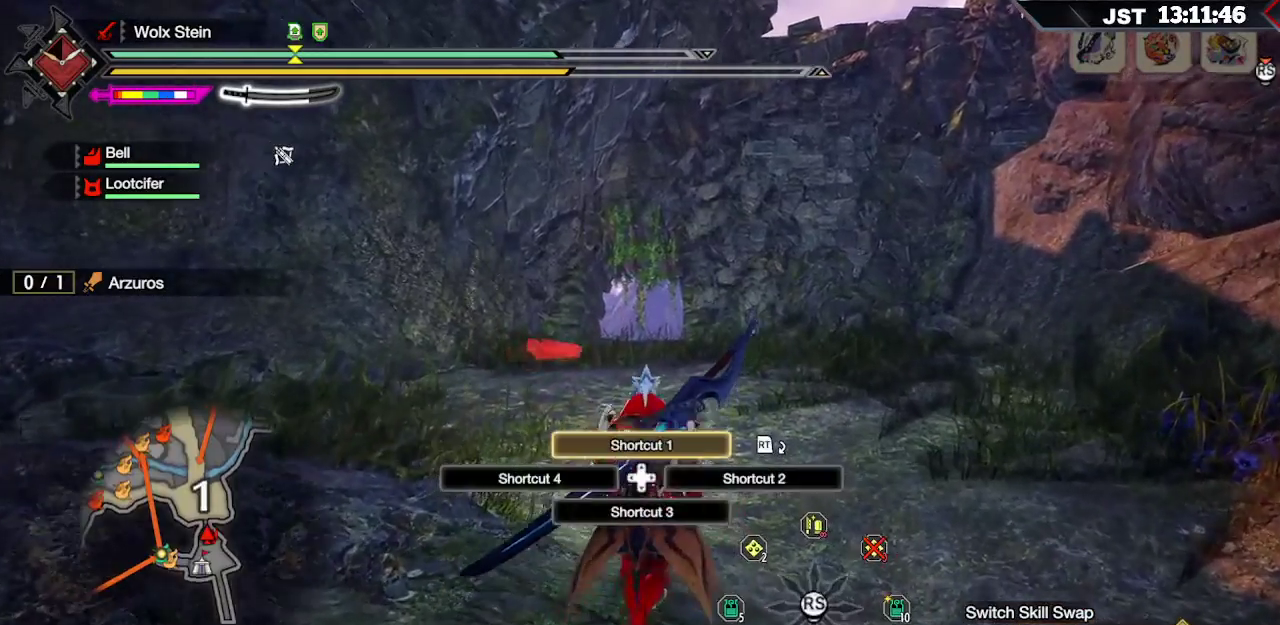
Gameplay with a controller (Xbox layout); each line is a JSON object with the inputs held at the frame after it. "events" lists button and stick changes between this image and that frame as [ms after this image, input, new state], when the widget could be followed in between.
{"buttons": ["L1"], "left_stick": "up", "right_stick": "center", "events": [[167, "B", "down"], [267, "L2", "up"], [283, "B", "up"], [367, "L2", "down"], [433, "L2", "up"]]}
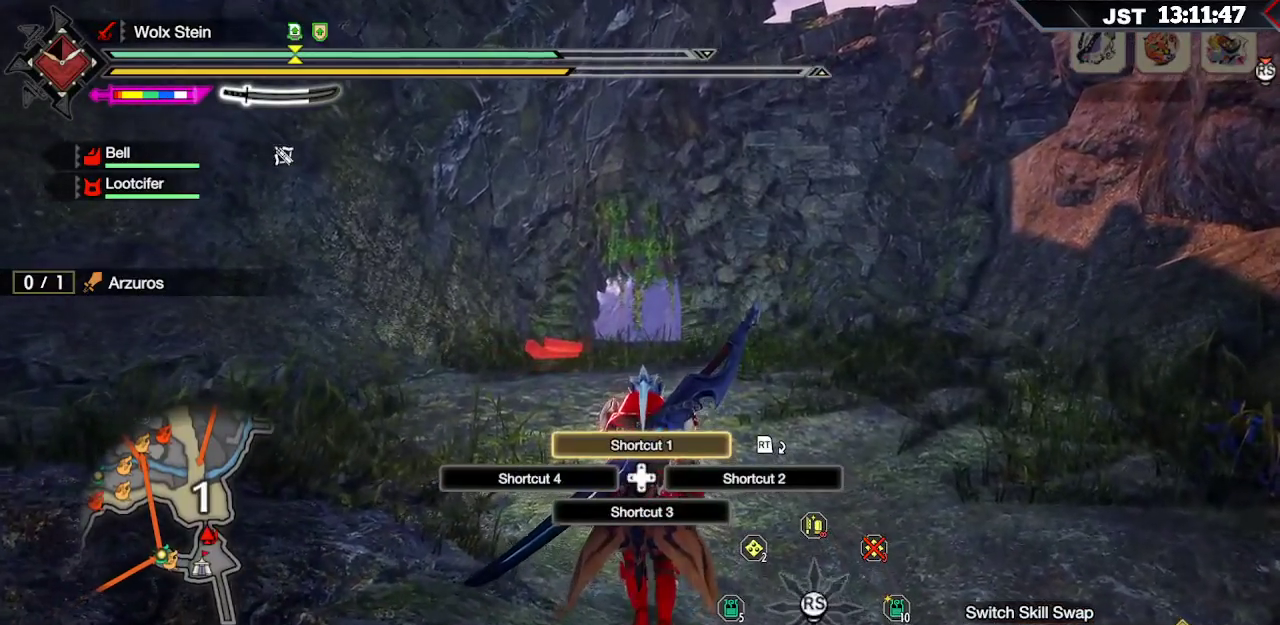
{"buttons": ["L1", "L2"], "left_stick": "up", "right_stick": "center", "events": [[83, "L2", "down"], [233, "X", "down"], [283, "X", "up"]]}
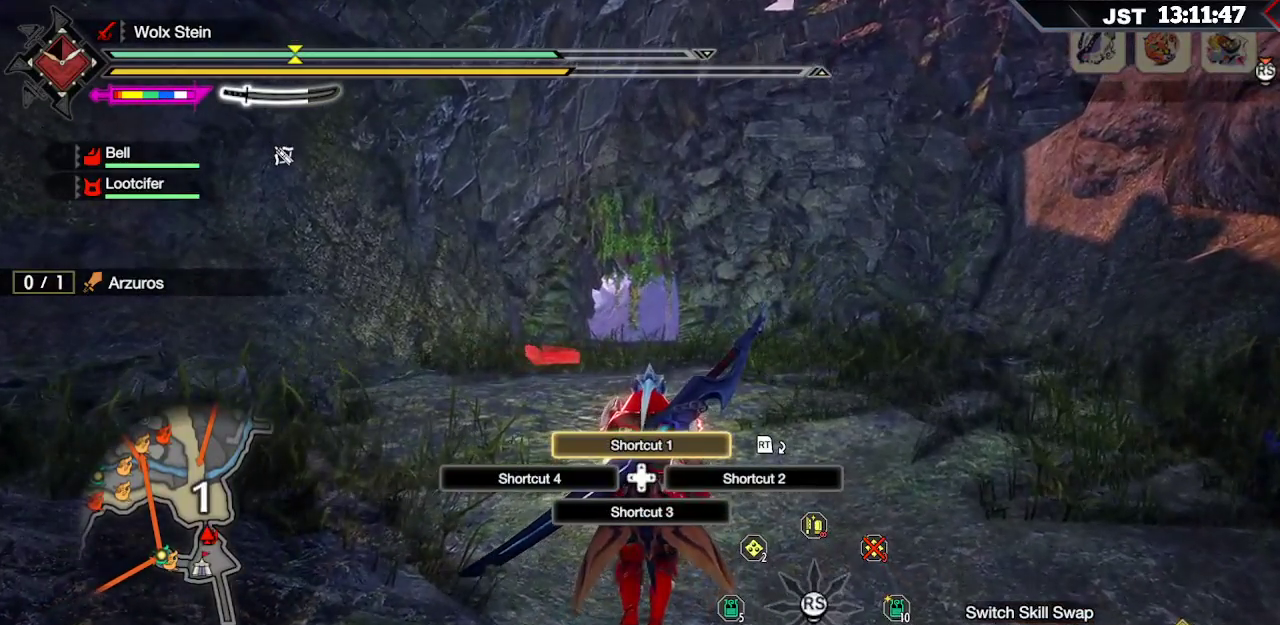
{"buttons": ["L1"], "left_stick": "up", "right_stick": "center", "events": [[100, "X", "down"], [117, "L2", "up"], [150, "X", "up"], [250, "X", "down"], [317, "L2", "down"], [317, "X", "up"], [367, "L2", "up"]]}
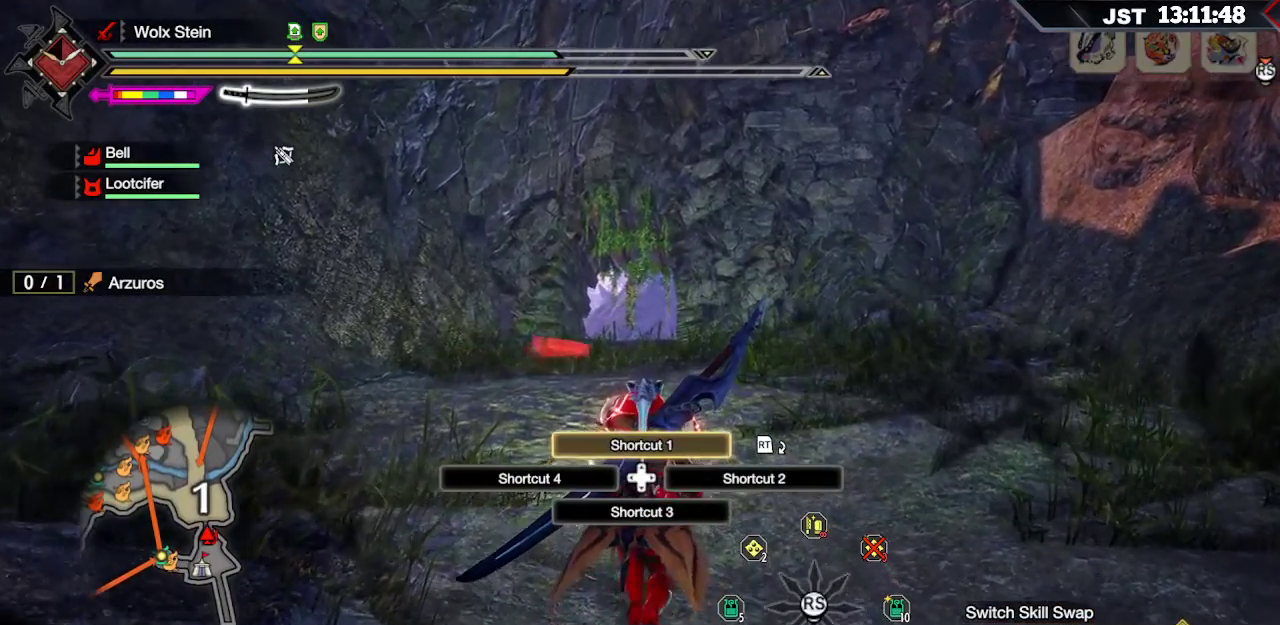
{"buttons": ["L1"], "left_stick": "up", "right_stick": "center", "events": [[67, "X", "down"], [150, "L2", "down"], [150, "X", "up"], [233, "X", "down"], [317, "X", "up"], [367, "L2", "up"], [400, "X", "down"], [467, "X", "up"]]}
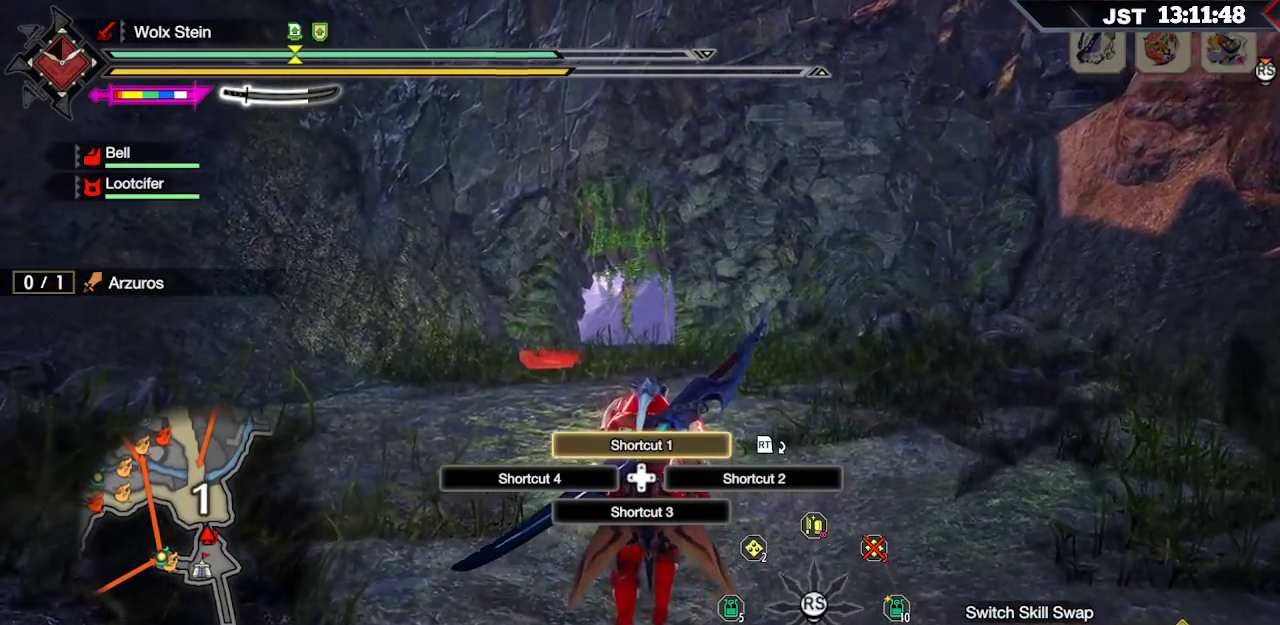
{"buttons": ["L1"], "left_stick": "up", "right_stick": "center", "events": [[50, "X", "down"], [117, "X", "up"], [333, "X", "down"], [417, "X", "up"]]}
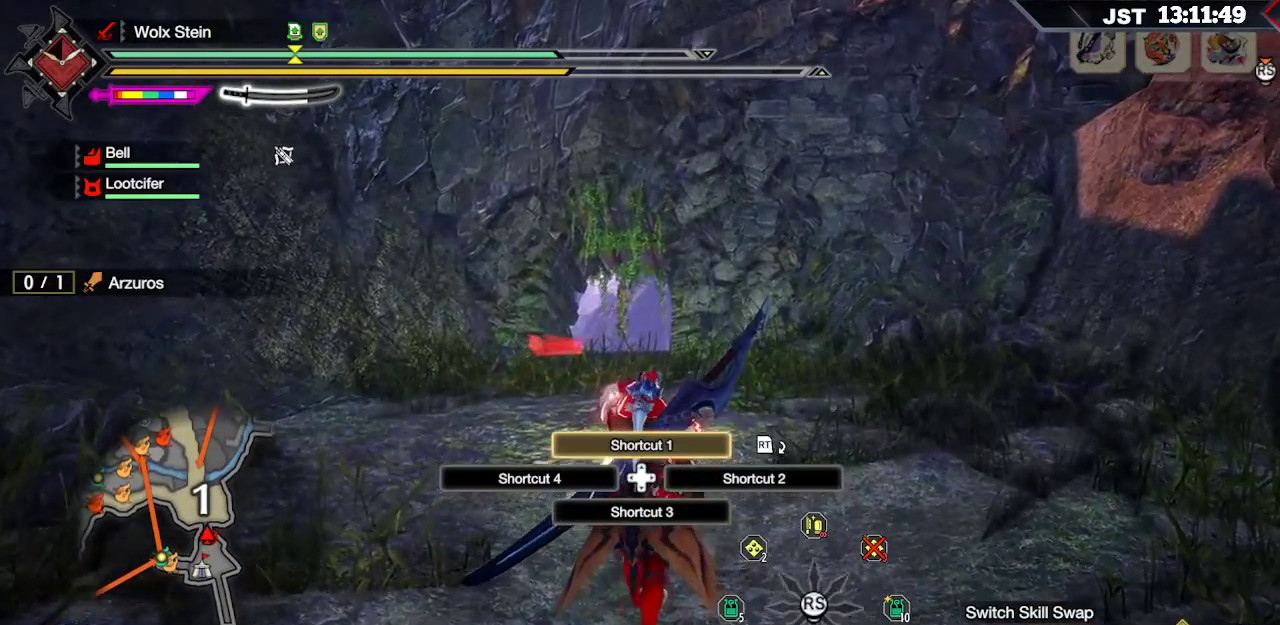
{"buttons": ["X", "L1"], "left_stick": "up", "right_stick": "center", "events": [[33, "X", "down"], [100, "X", "up"], [167, "X", "down"], [250, "X", "up"], [333, "X", "down"], [400, "X", "up"], [417, "L2", "down"], [500, "L2", "up"], [500, "X", "down"]]}
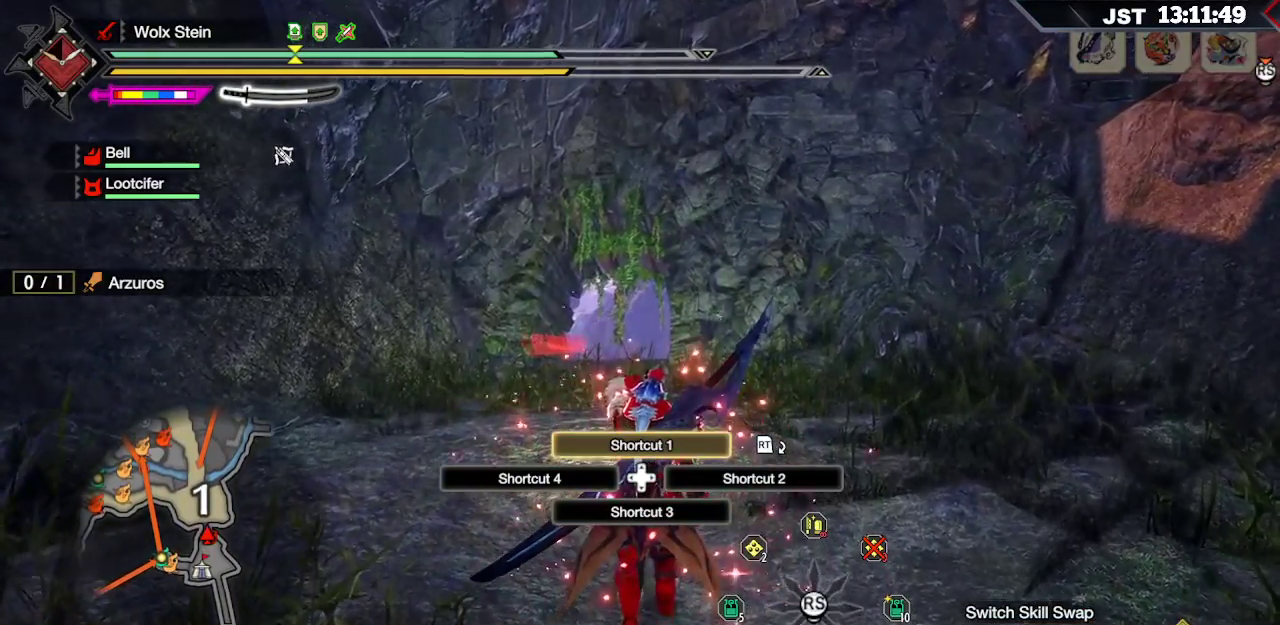
{"buttons": ["L1", "L2"], "left_stick": "up", "right_stick": "center"}
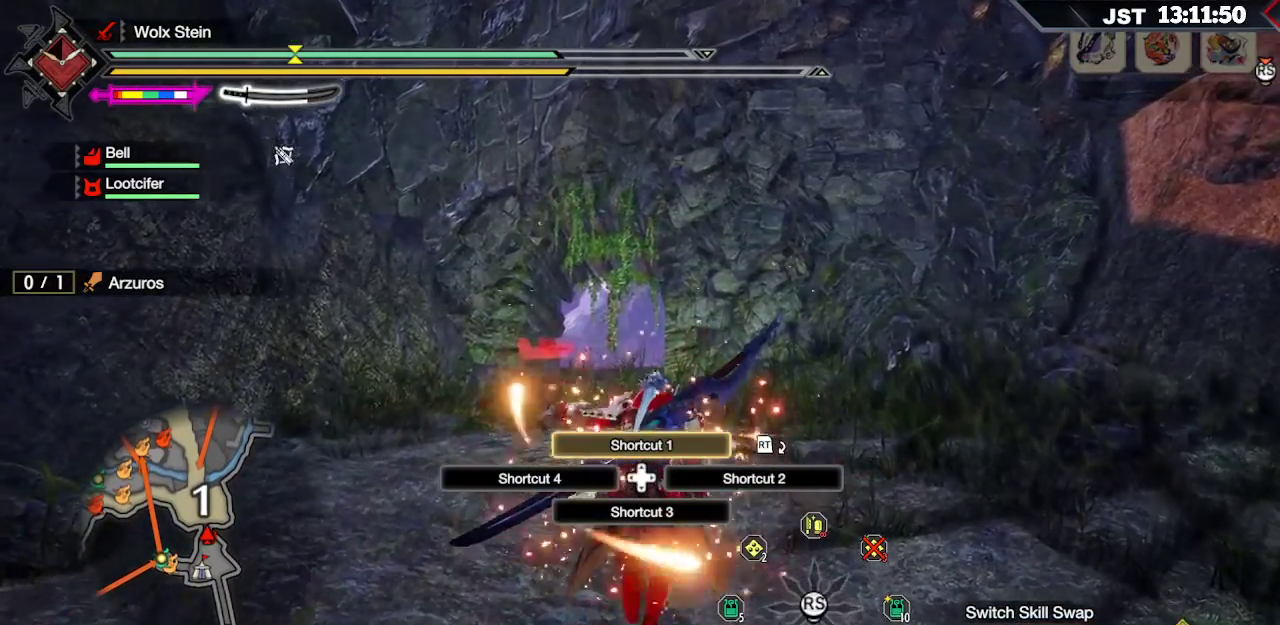
{"buttons": ["R1"], "left_stick": "up", "right_stick": "center", "events": [[33, "L2", "up"], [217, "L2", "down"], [267, "L1", "up"], [267, "L2", "up"], [333, "R1", "down"]]}
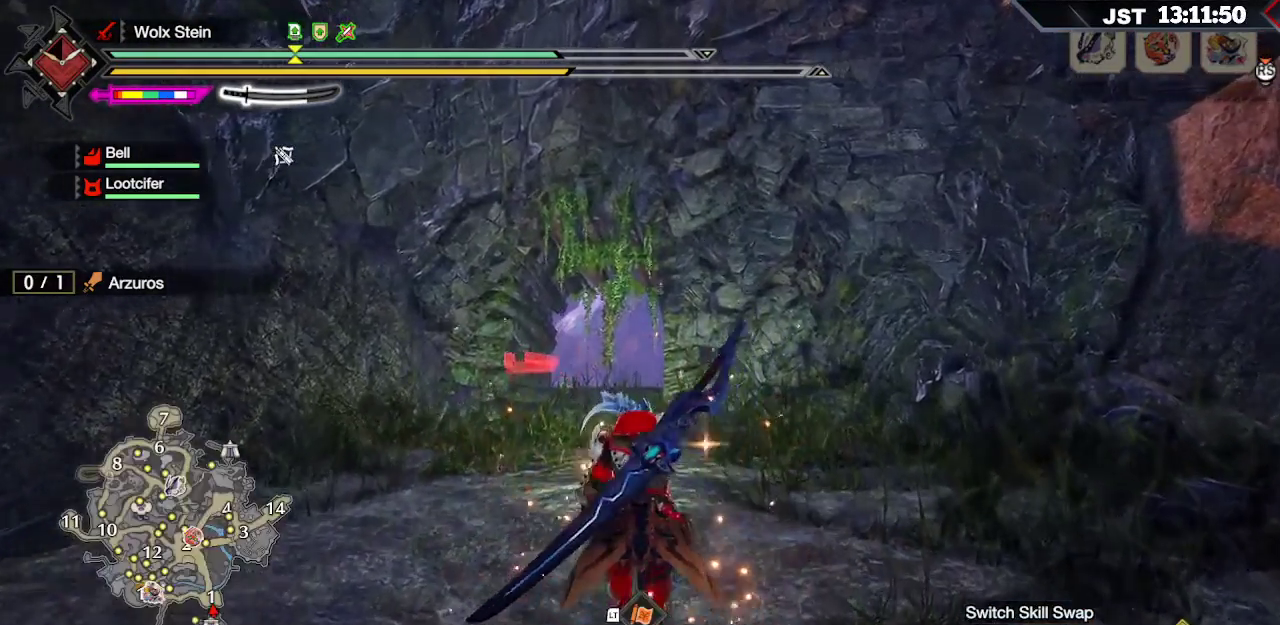
{"buttons": ["R1"], "left_stick": "up", "right_stick": "center", "events": []}
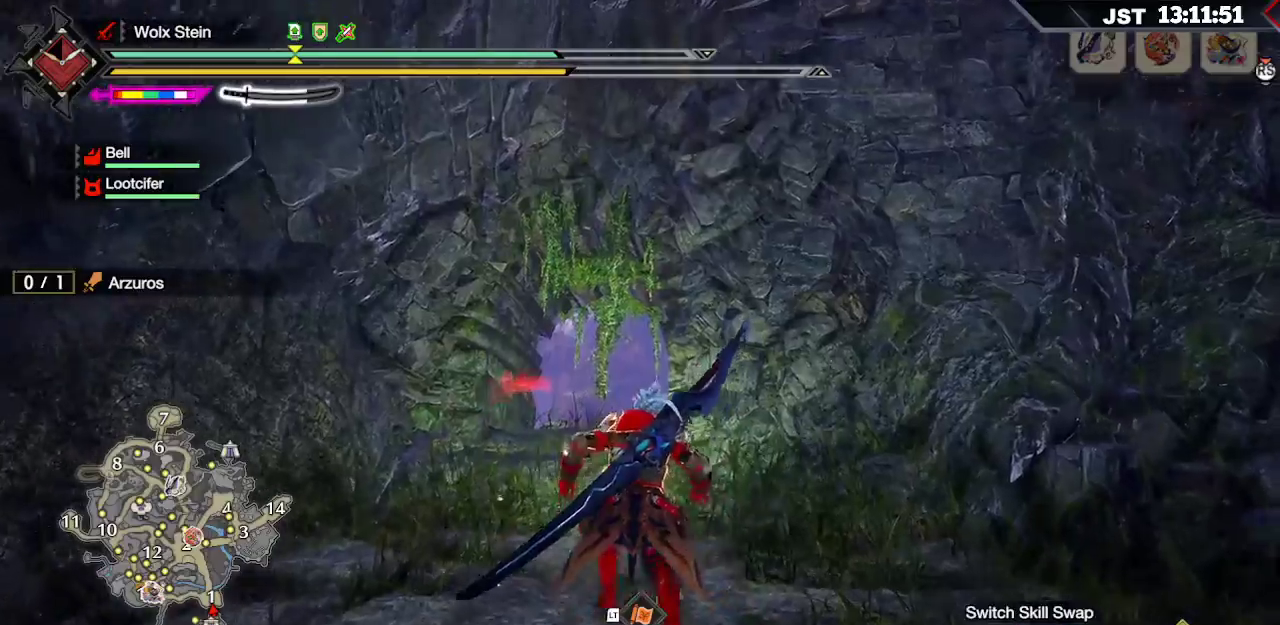
{"buttons": ["B"], "left_stick": "up", "right_stick": "center", "events": [[217, "R1", "up"], [283, "B", "down"]]}
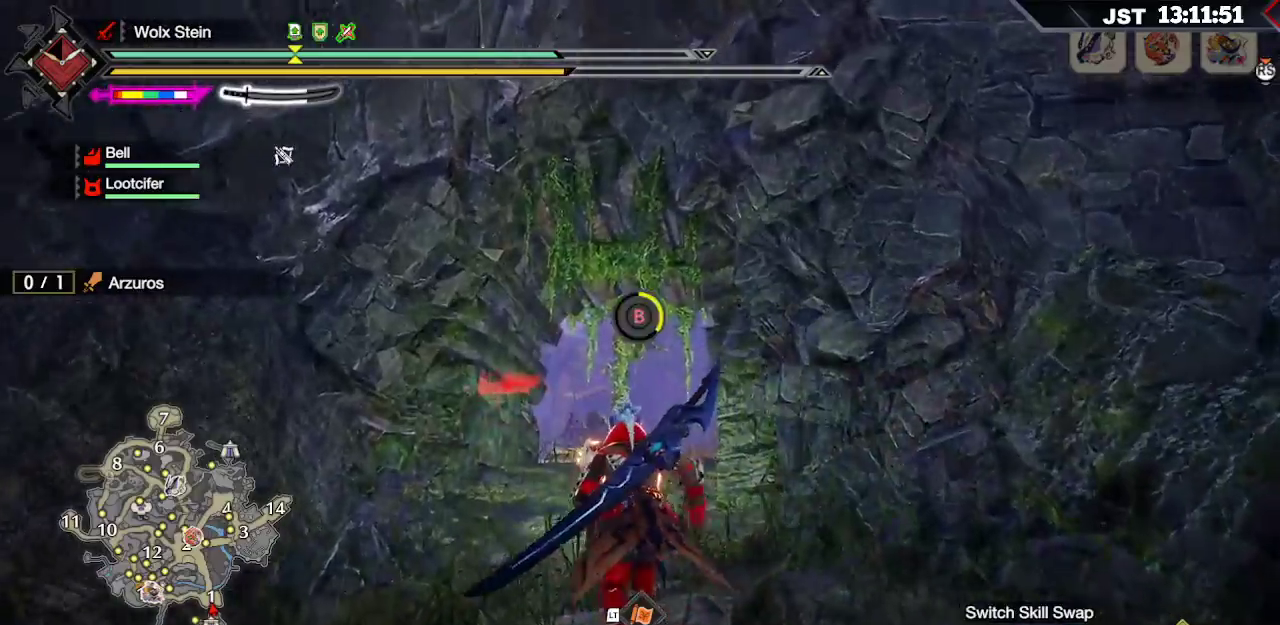
{"buttons": ["B"], "left_stick": "up", "right_stick": "center", "events": []}
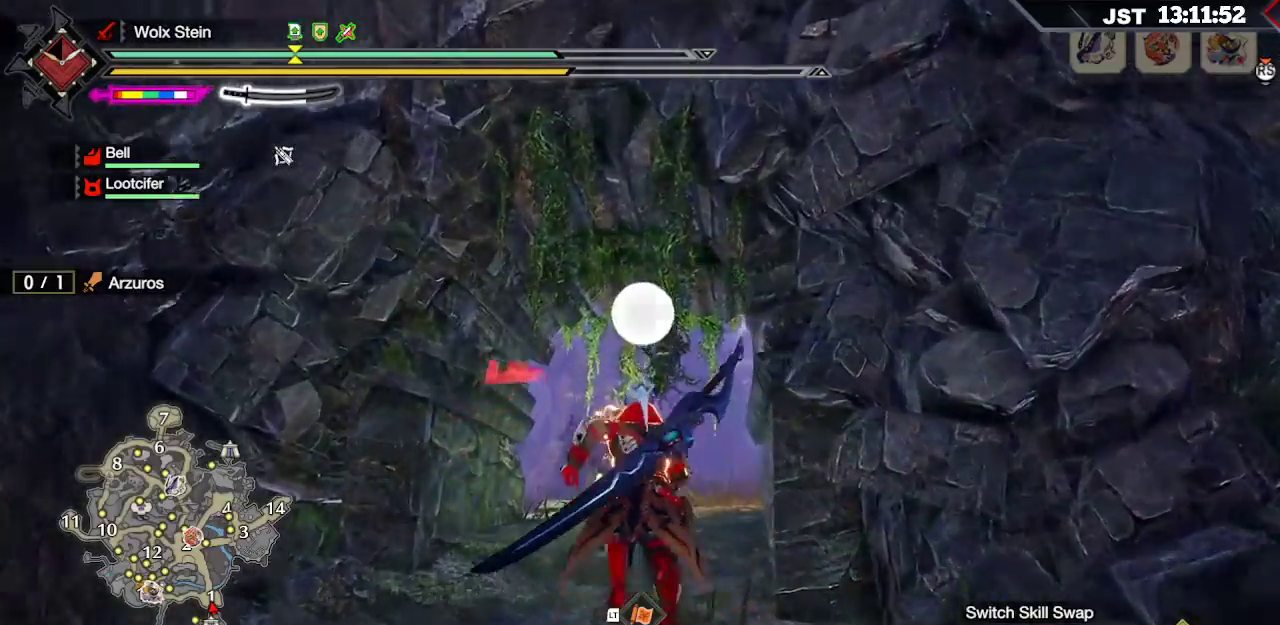
{"buttons": ["B"], "left_stick": "up", "right_stick": "center", "events": []}
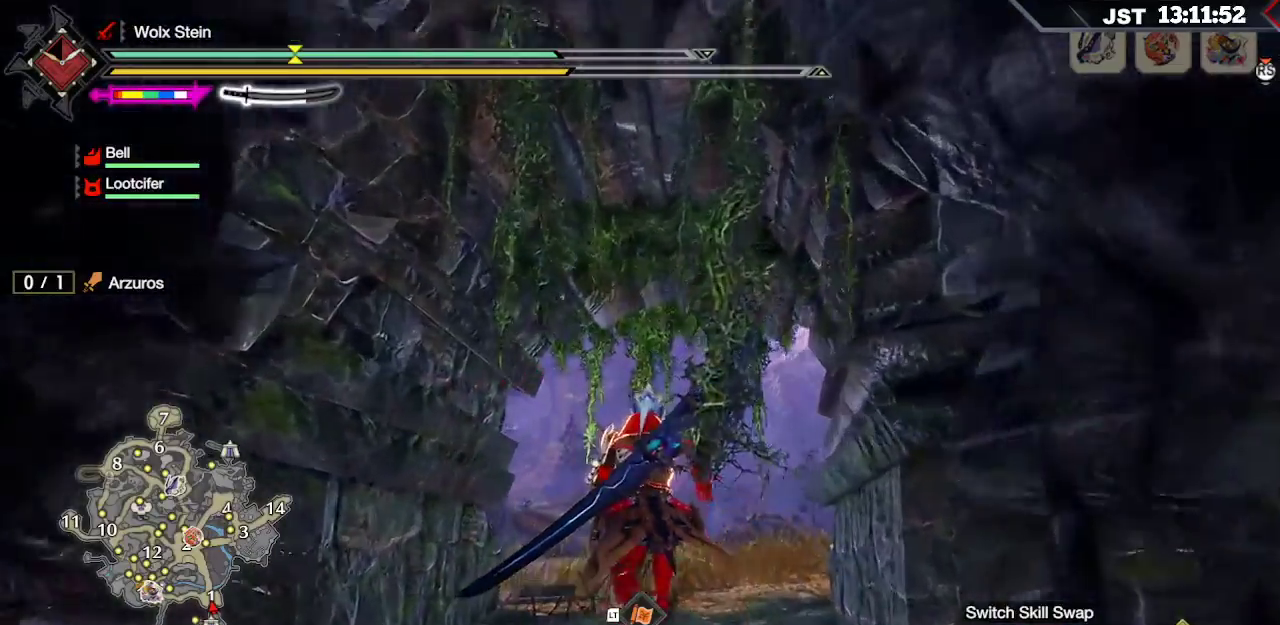
{"buttons": ["B"], "left_stick": "up", "right_stick": "center", "events": []}
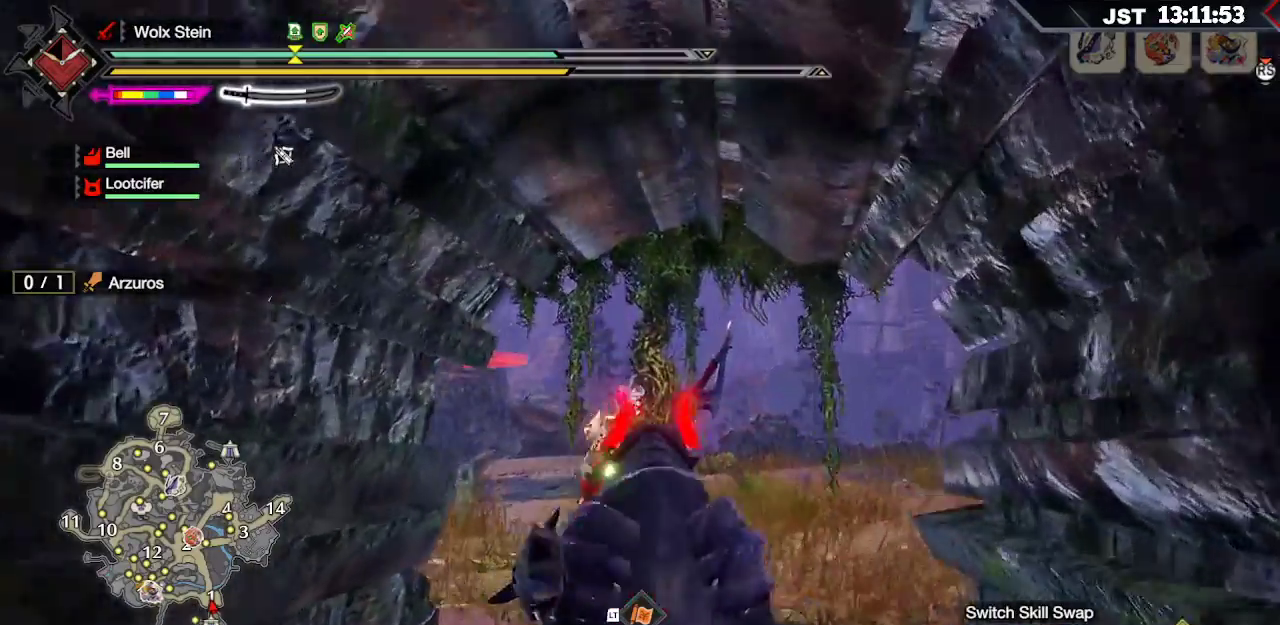
{"buttons": [], "left_stick": "up", "right_stick": "center", "events": [[467, "B", "up"]]}
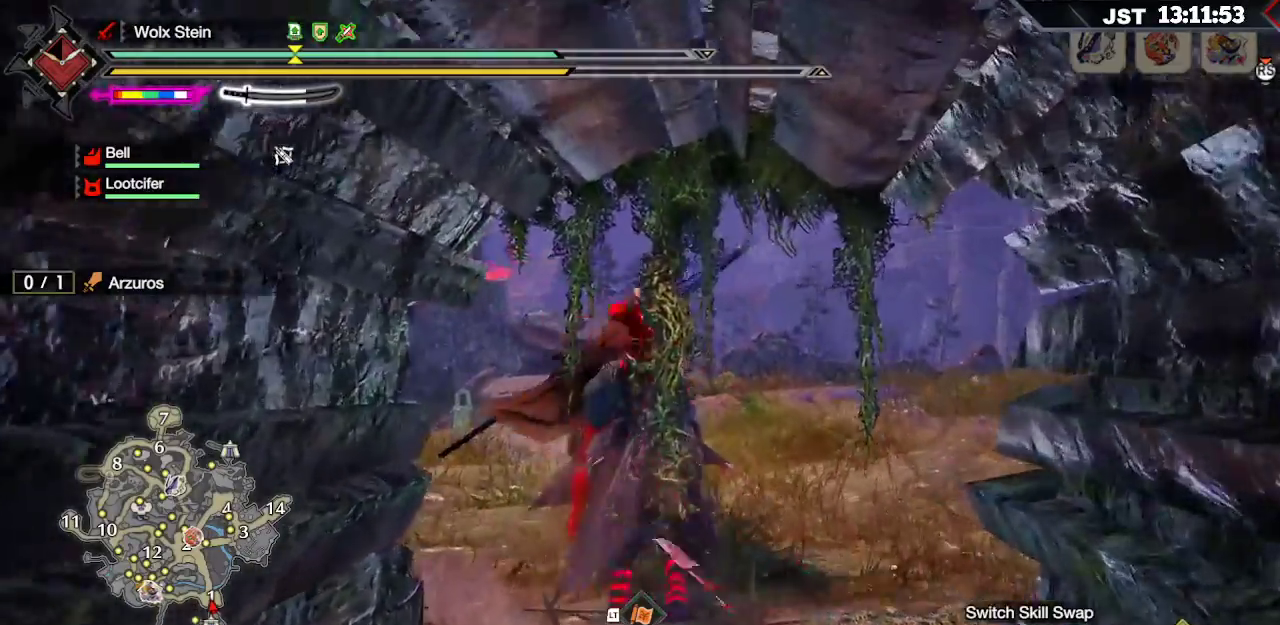
{"buttons": ["R1"], "left_stick": "up", "right_stick": "center", "events": [[183, "R1", "down"], [217, "right_stick", "down-left"], [417, "right_stick", "center"]]}
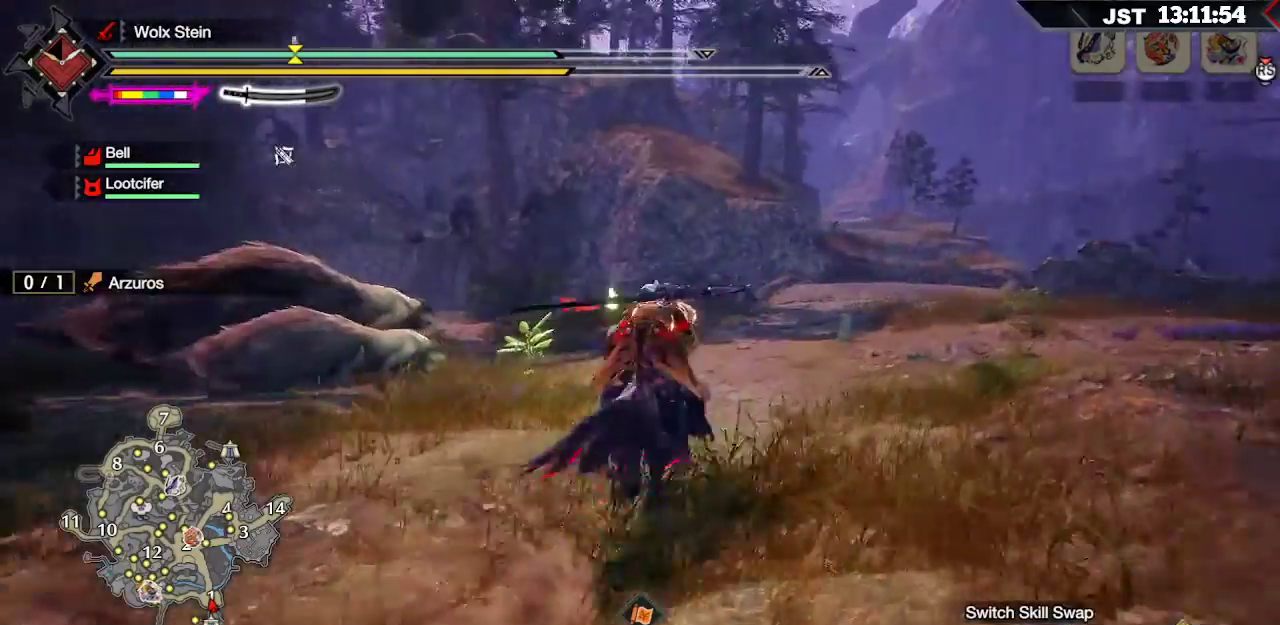
{"buttons": ["R1"], "left_stick": "up", "right_stick": "center", "events": []}
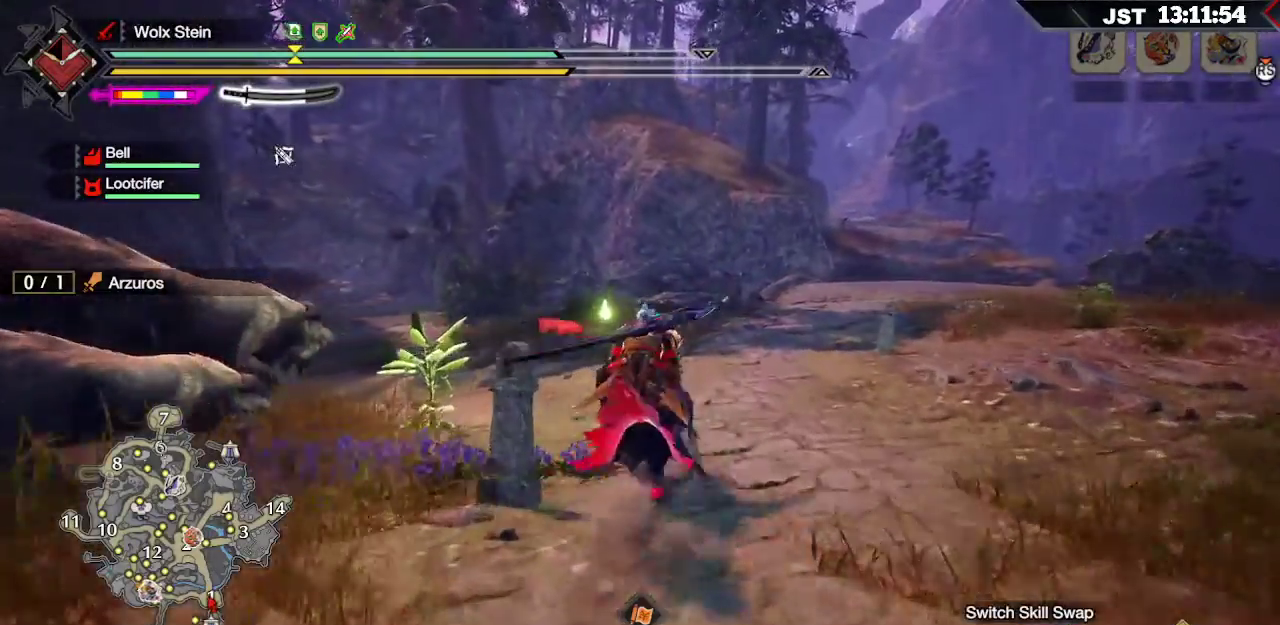
{"buttons": ["R1"], "left_stick": "up", "right_stick": "center", "events": []}
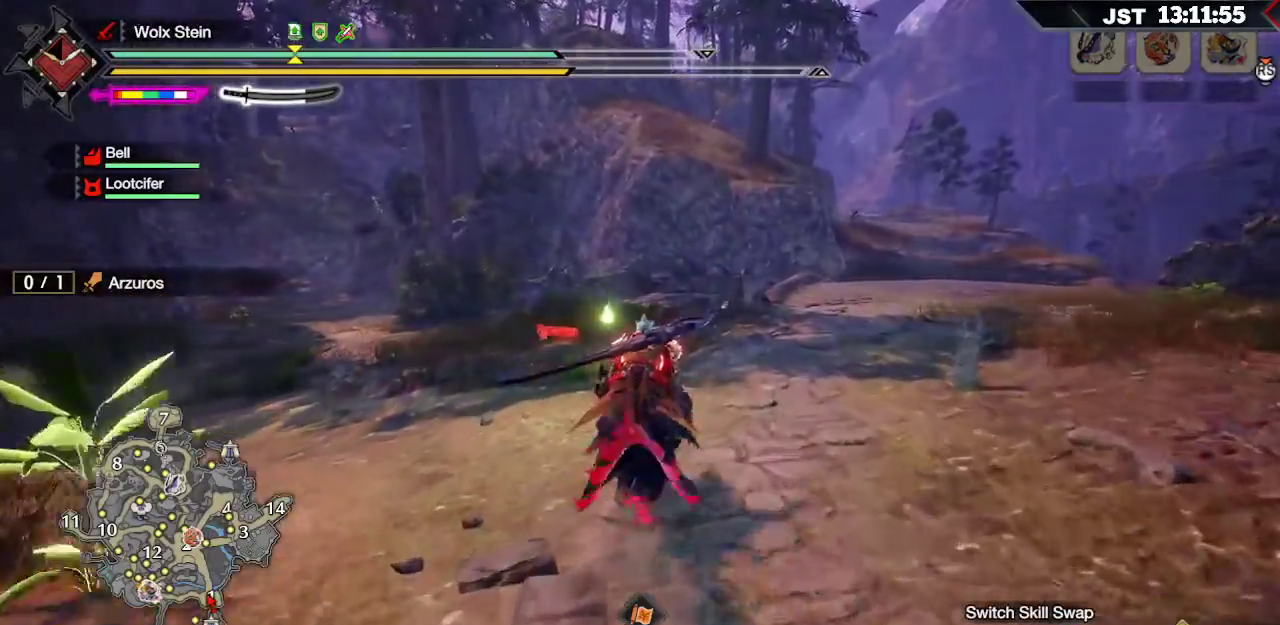
{"buttons": ["R1"], "left_stick": "up", "right_stick": "center", "events": [[150, "right_stick", "left"], [317, "right_stick", "center"]]}
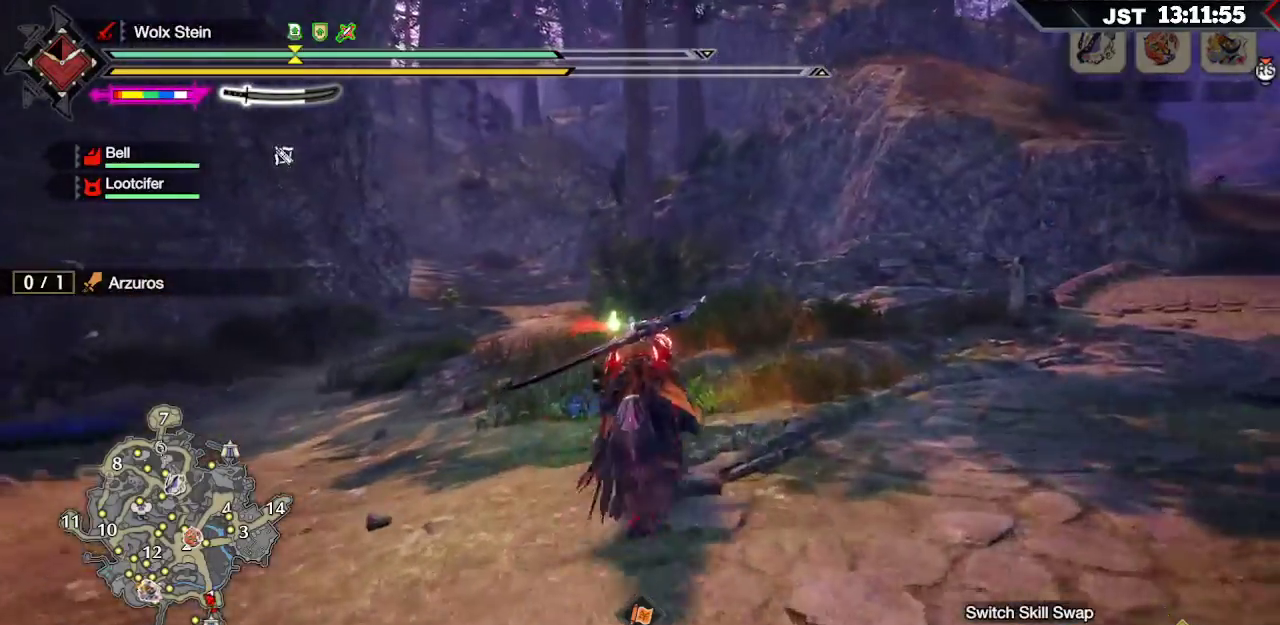
{"buttons": ["R1"], "left_stick": "up", "right_stick": "center", "events": []}
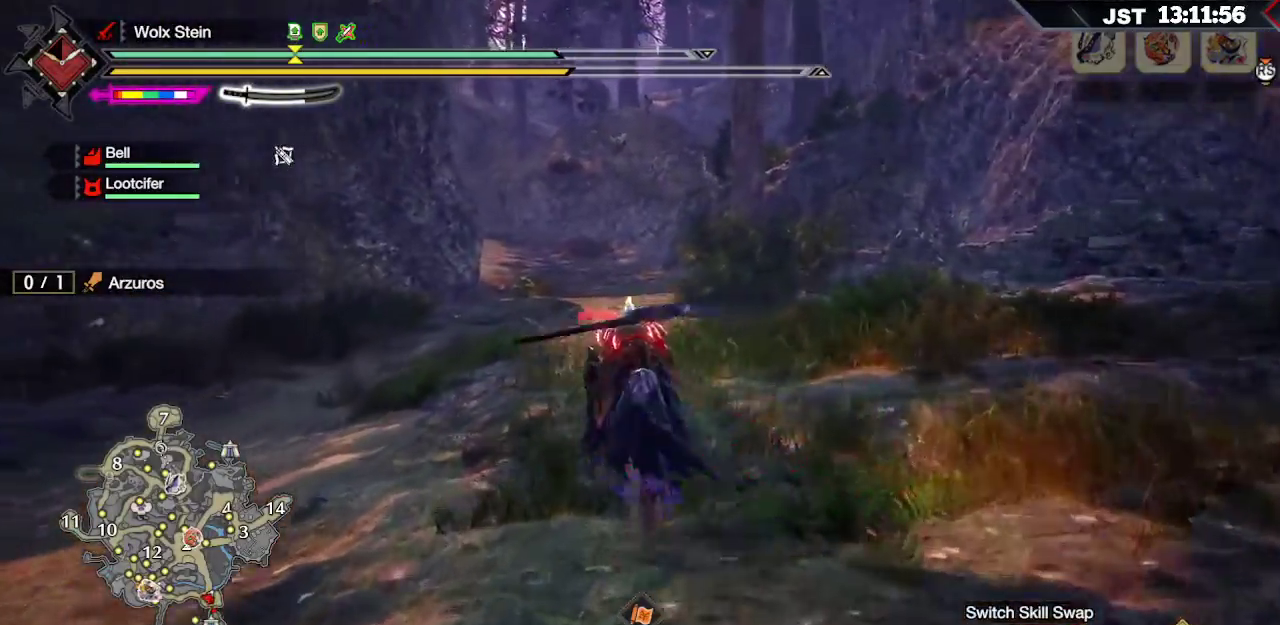
{"buttons": ["R1"], "left_stick": "up", "right_stick": "center", "events": []}
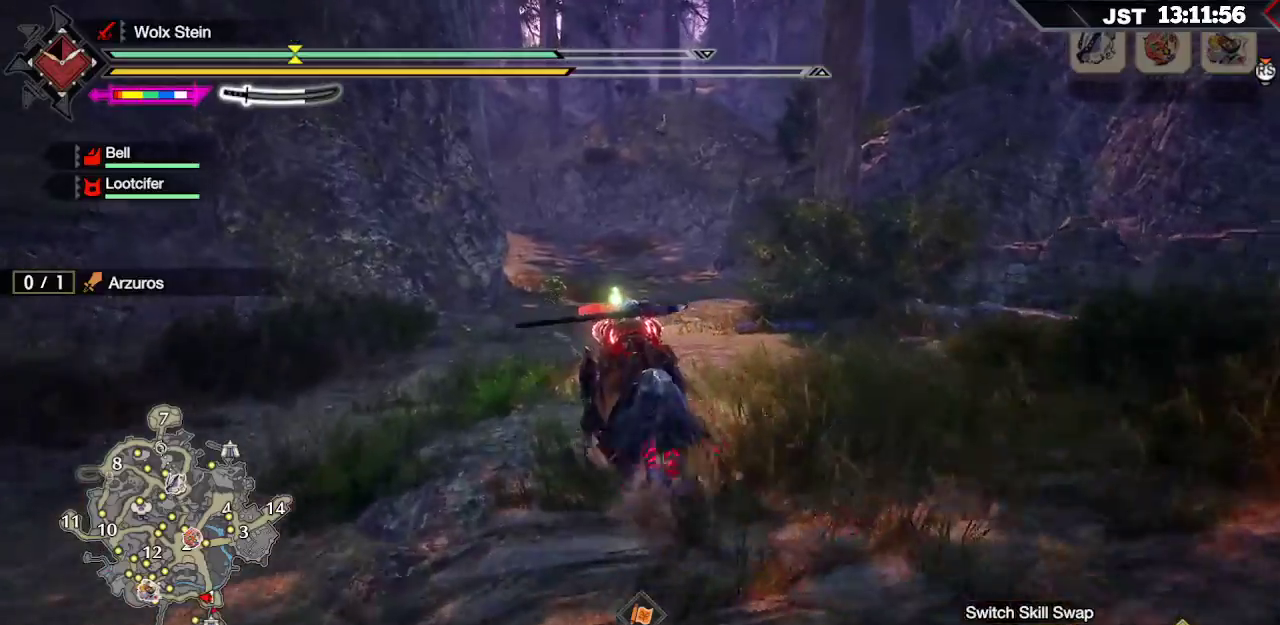
{"buttons": ["R1"], "left_stick": "up", "right_stick": "center", "events": []}
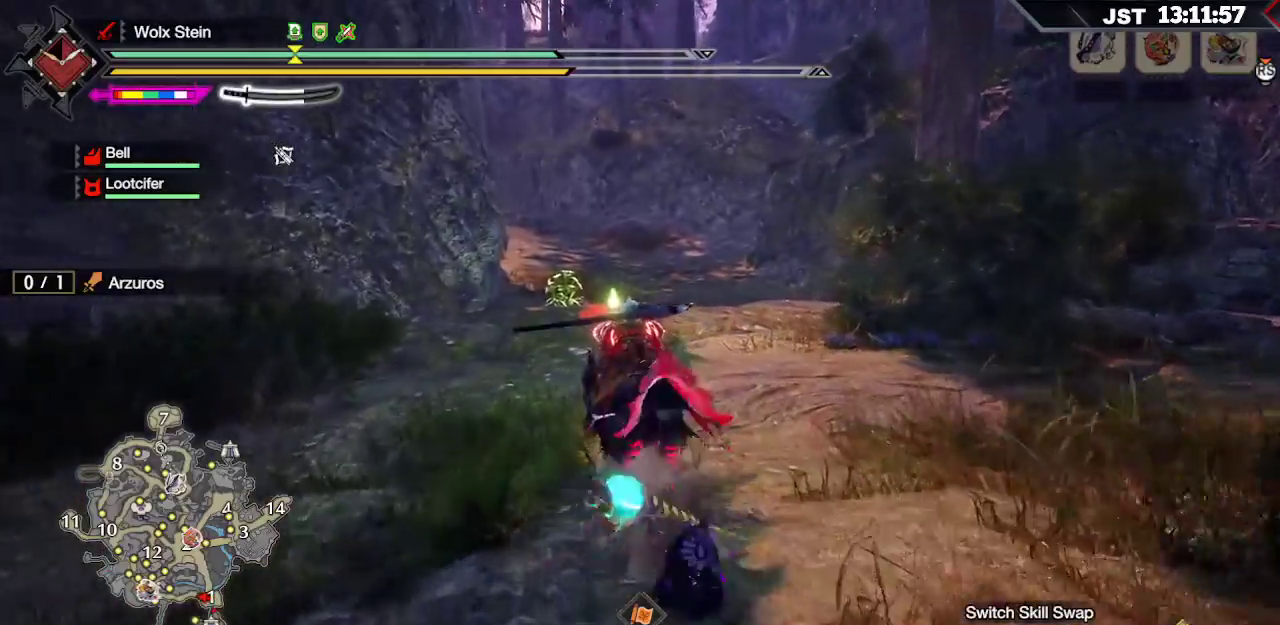
{"buttons": ["R1"], "left_stick": "up", "right_stick": "center", "events": []}
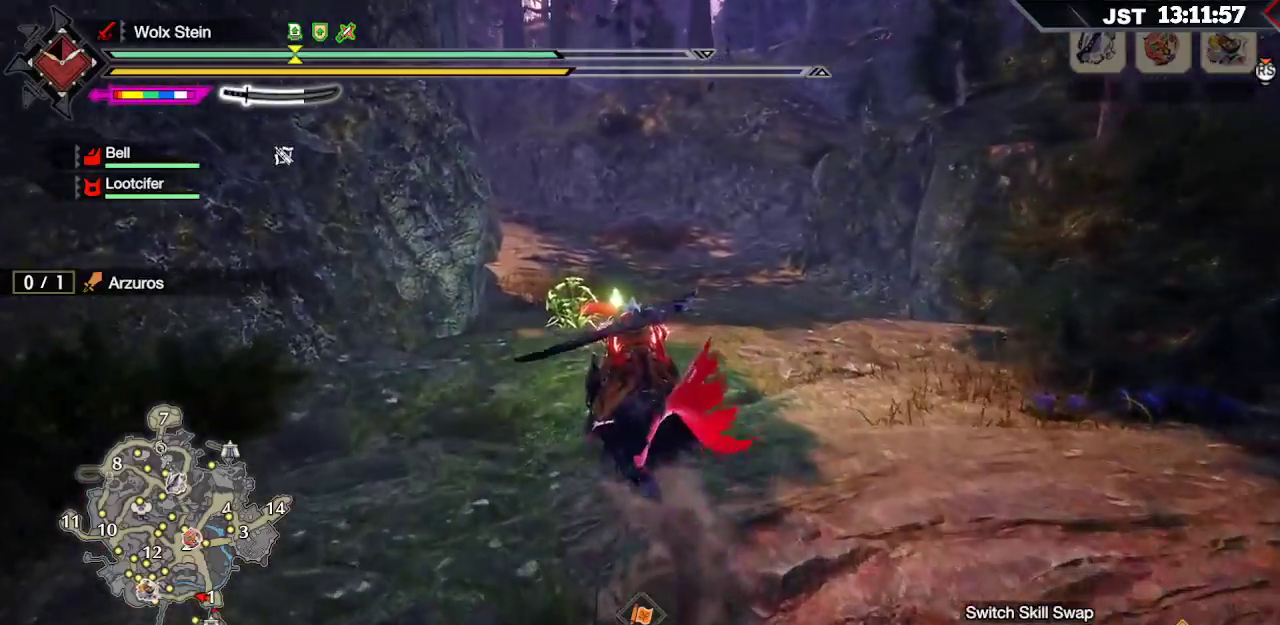
{"buttons": ["B", "R1"], "left_stick": "up", "right_stick": "center", "events": [[467, "B", "down"]]}
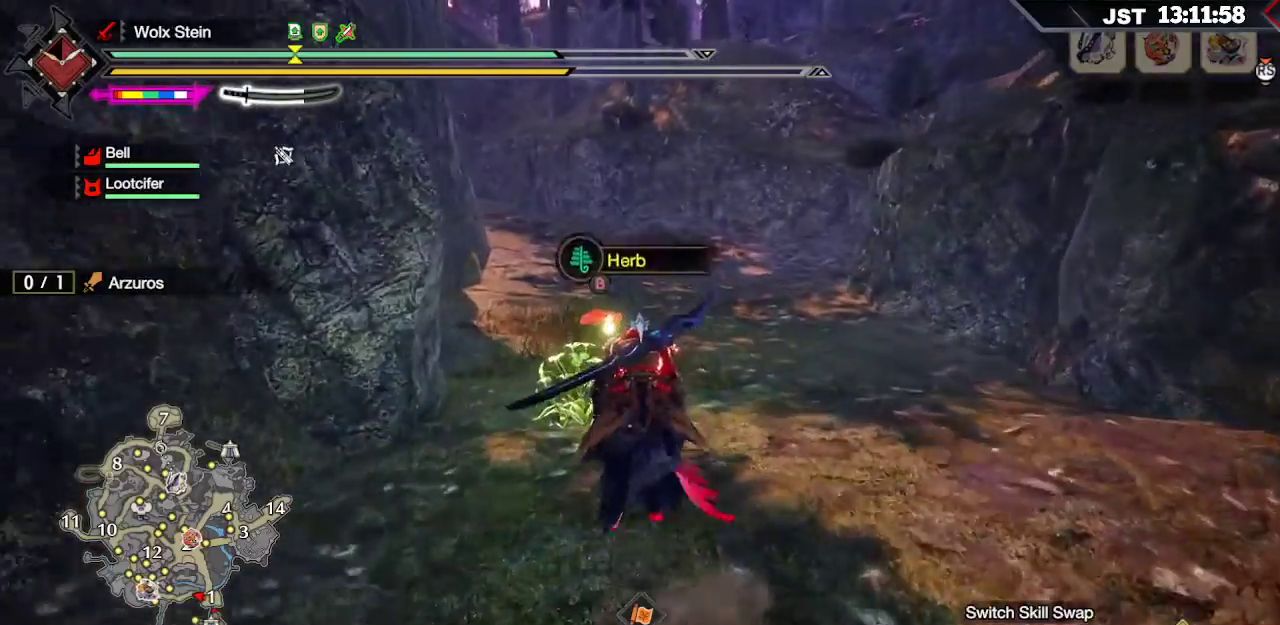
{"buttons": ["R1"], "left_stick": "up", "right_stick": "center", "events": [[83, "B", "up"], [183, "B", "down"], [300, "B", "up"]]}
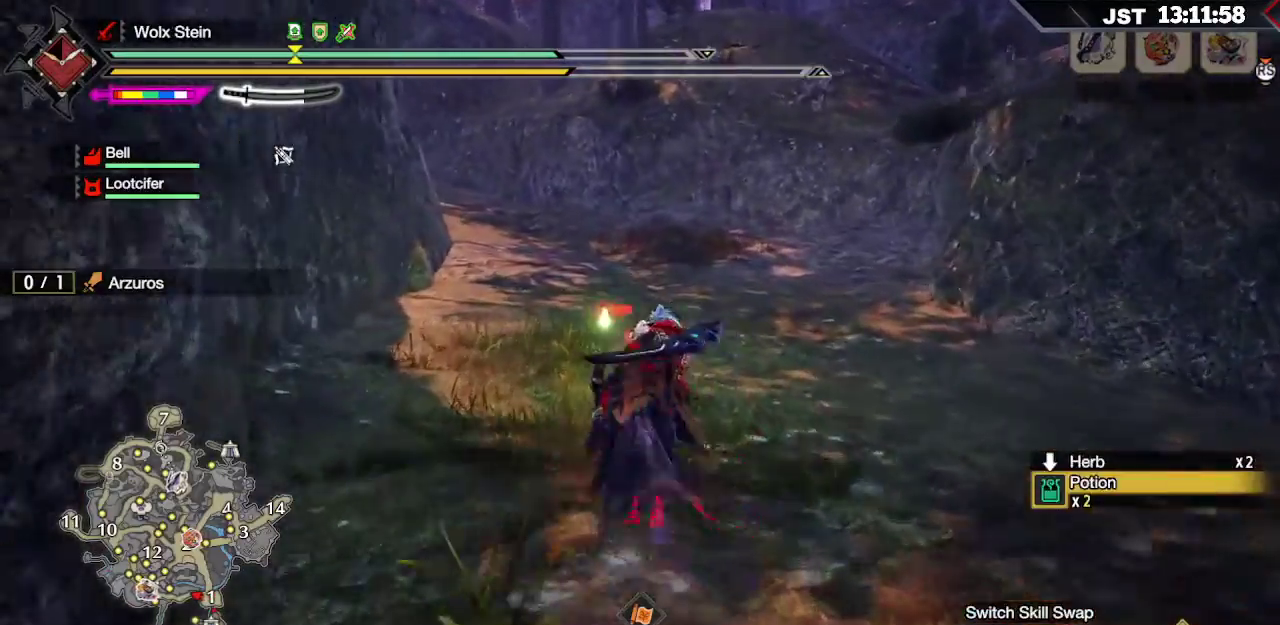
{"buttons": ["R1"], "left_stick": "up", "right_stick": "up-left", "events": [[367, "right_stick", "up-left"]]}
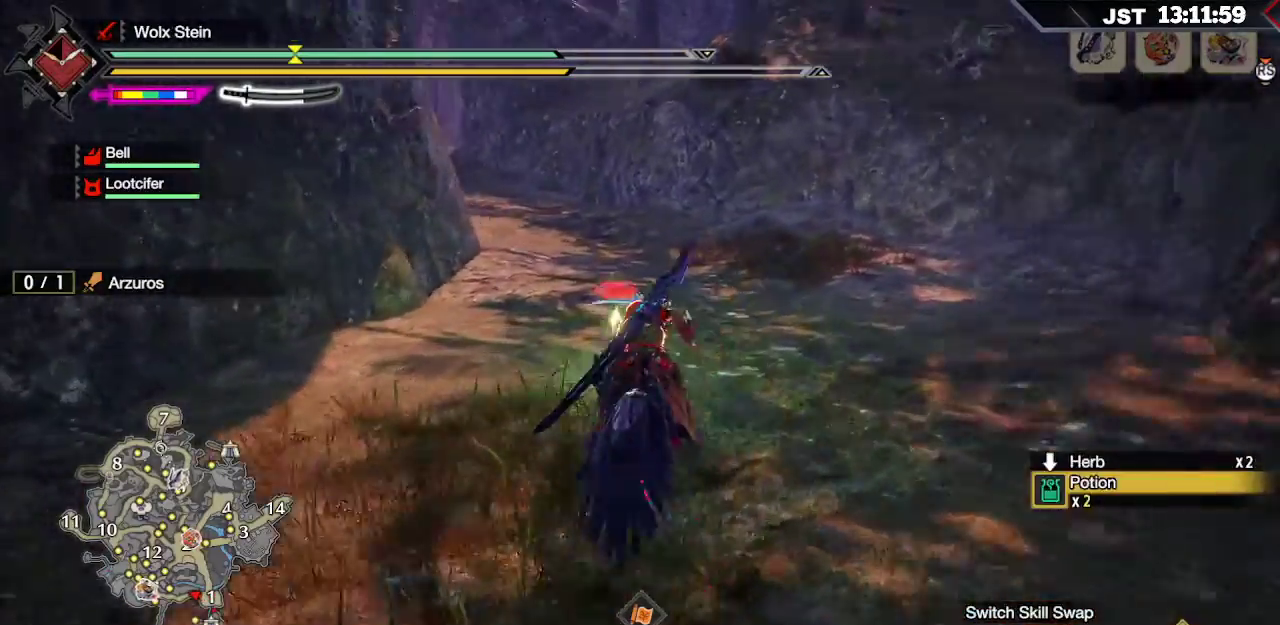
{"buttons": ["R1"], "left_stick": "up", "right_stick": "center", "events": [[83, "right_stick", "center"]]}
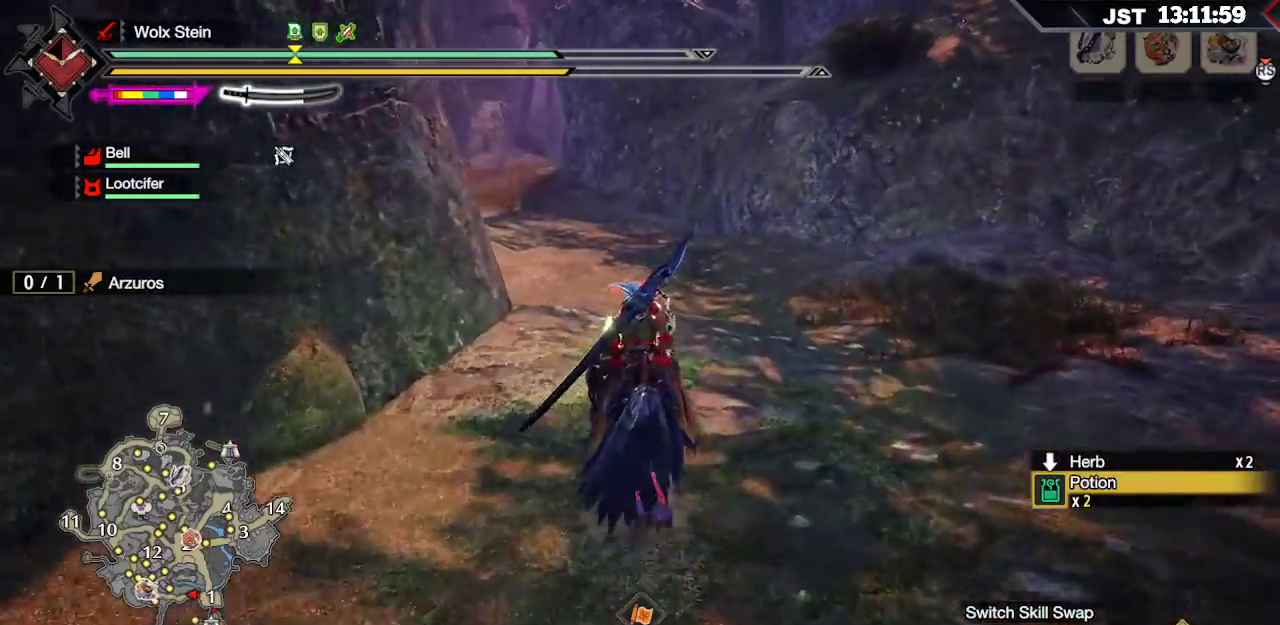
{"buttons": ["R1"], "left_stick": "up-right", "right_stick": "center", "events": [[217, "right_stick", "up"], [383, "right_stick", "center"], [500, "left_stick", "up-right"]]}
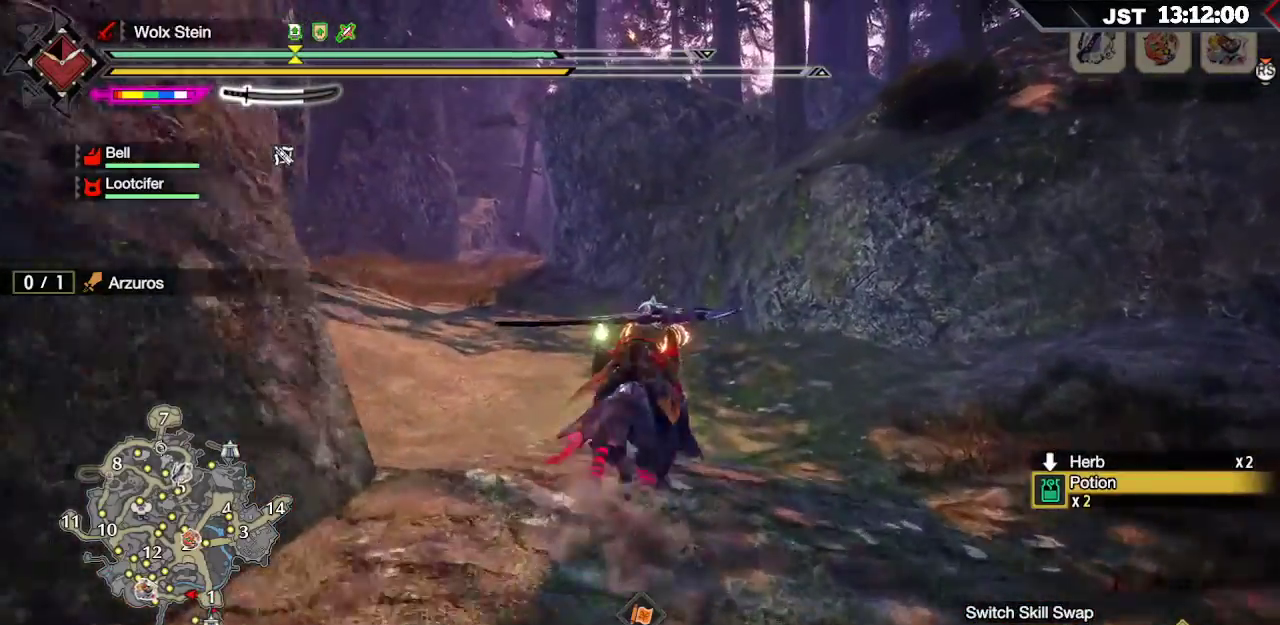
{"buttons": ["R1"], "left_stick": "up-right", "right_stick": "center", "events": []}
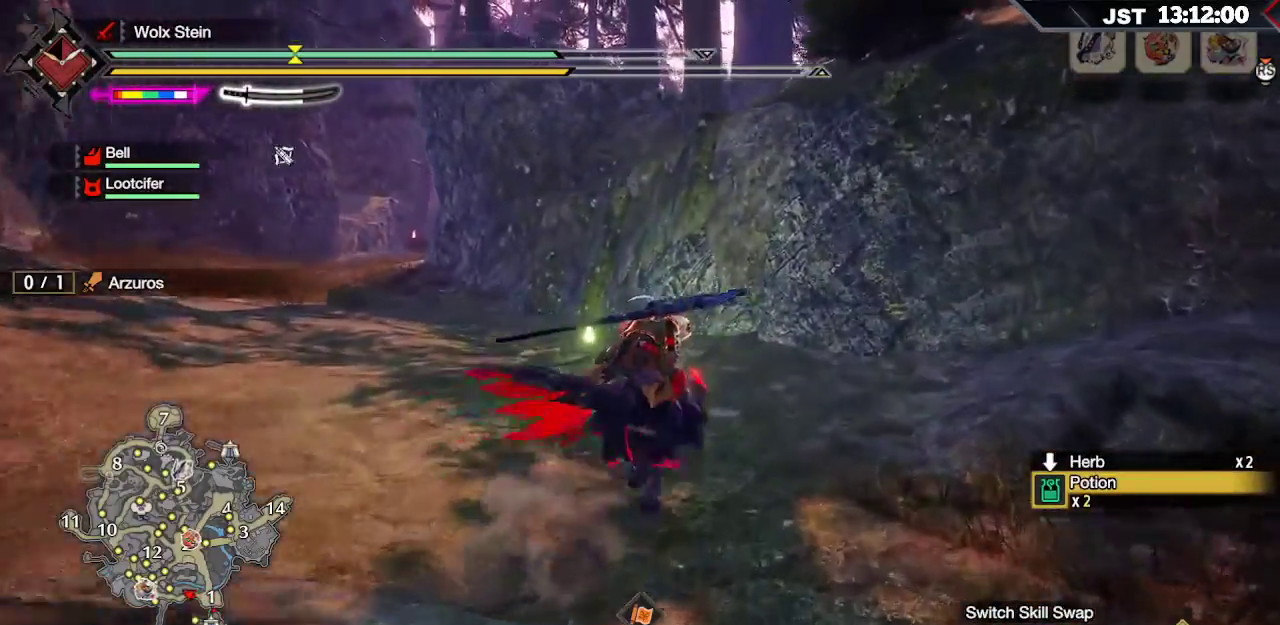
{"buttons": ["R1"], "left_stick": "up-right", "right_stick": "center", "events": [[50, "R2", "down"], [183, "R2", "up"]]}
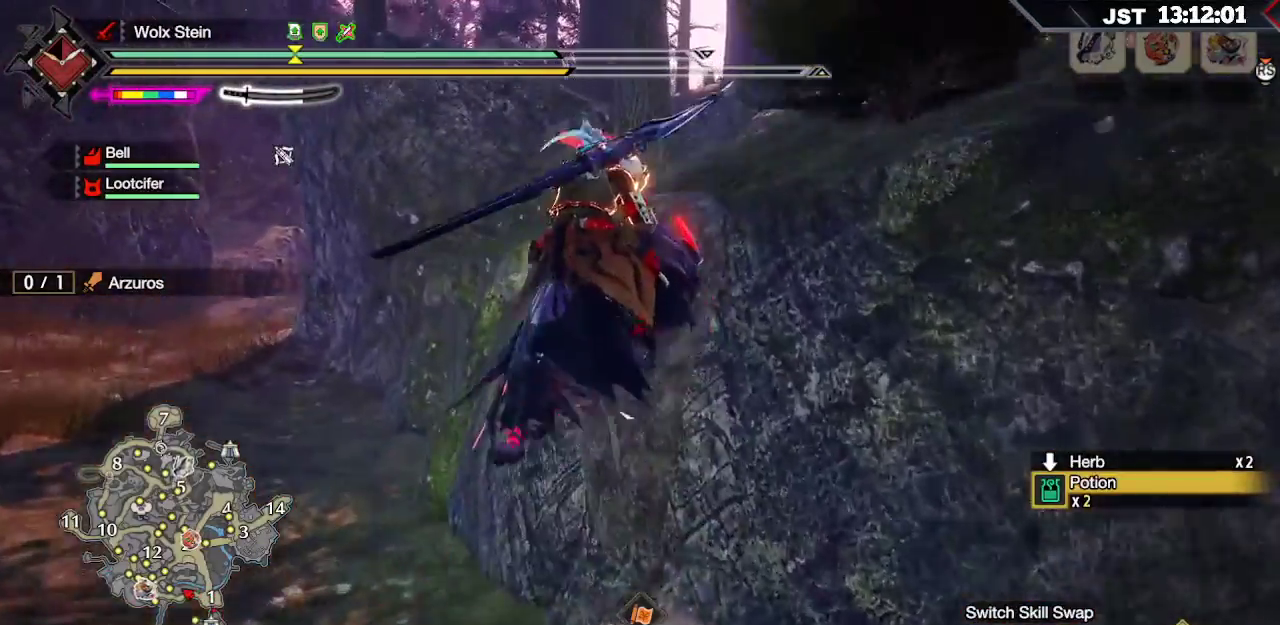
{"buttons": ["R1"], "left_stick": "up-right", "right_stick": "center", "events": []}